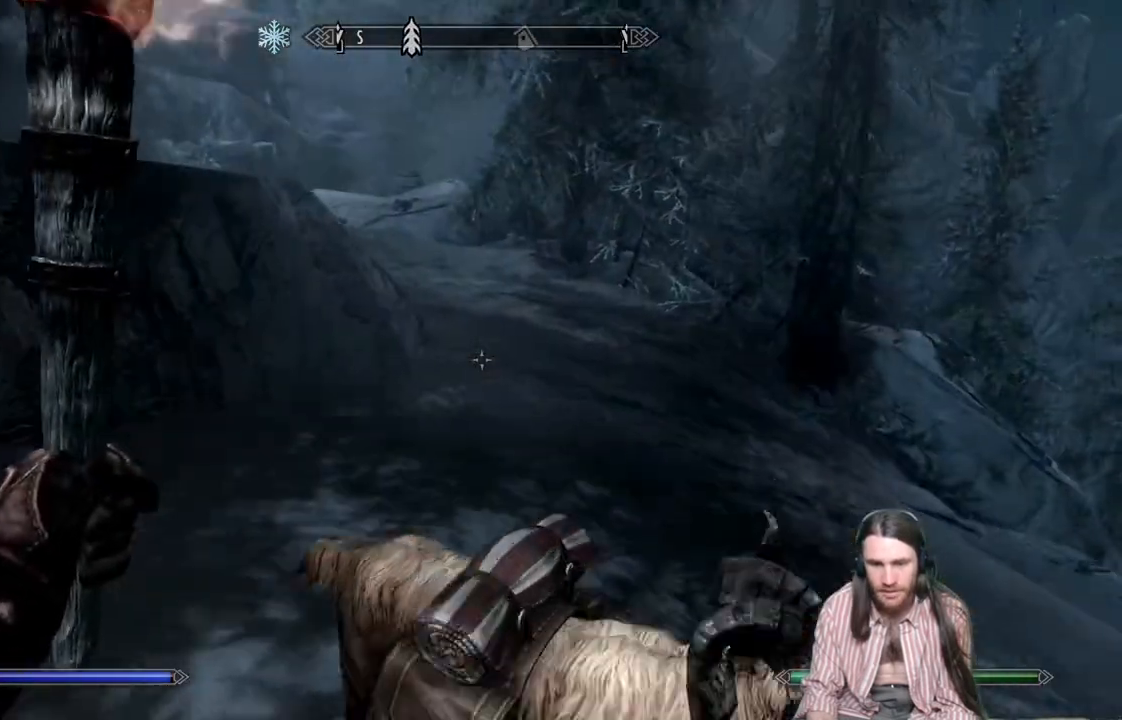
Gameplay with a controller (Xbox layout); each line is a JSON object with the inputs held at the frame after it. "events" lists button and stick changes between this image and that frame as [ms after this image, input, new state], when the widget could be followed in between.
{"buttons": [], "left_stick": "up", "right_stick": "center", "events": [[117, "A", "down"], [267, "A", "up"]]}
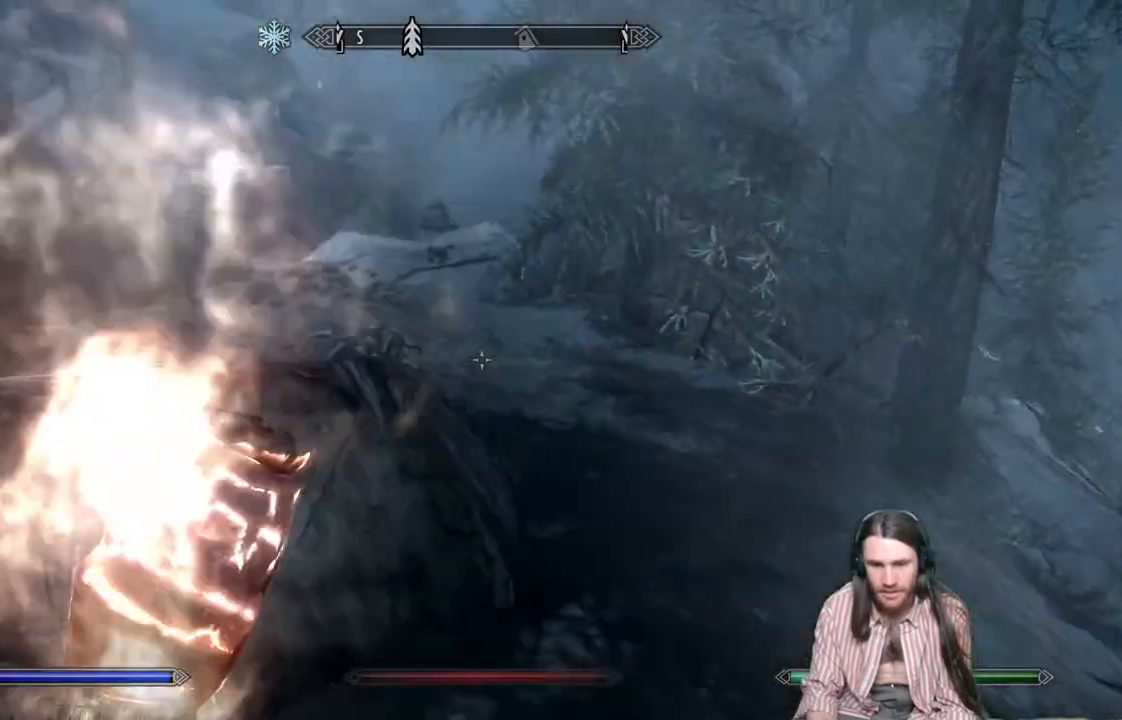
{"buttons": [], "left_stick": "up", "right_stick": "center", "events": [[133, "right_stick", "up-left"], [250, "right_stick", "center"]]}
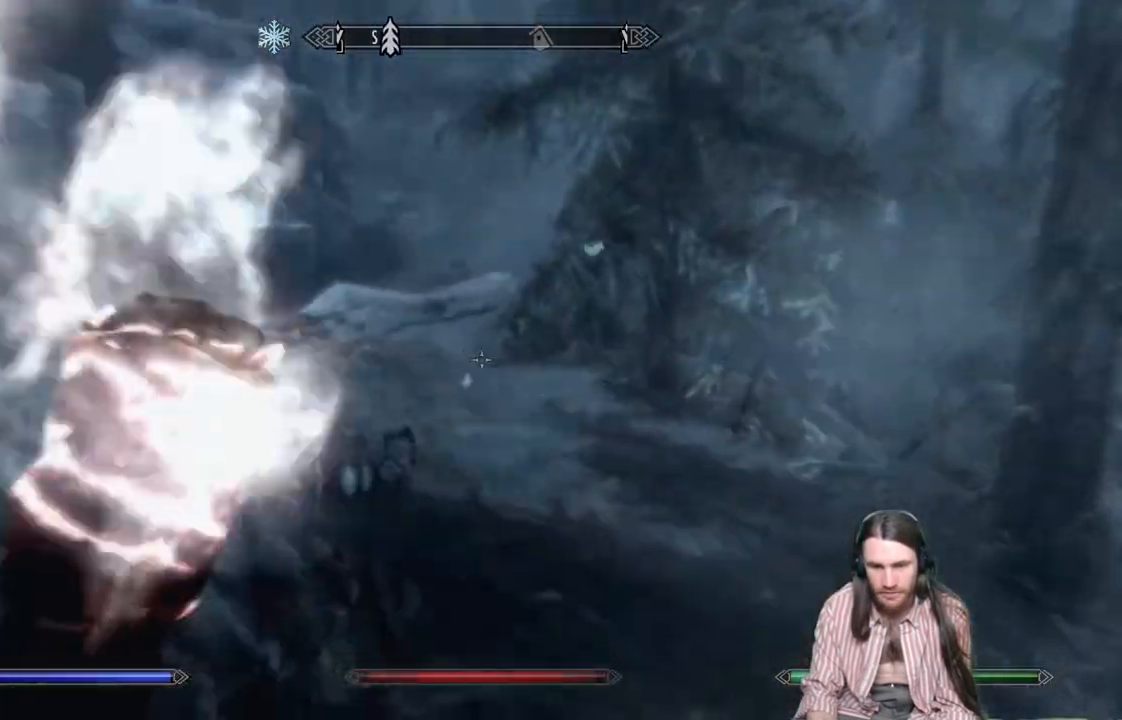
{"buttons": [], "left_stick": "up", "right_stick": "center", "events": []}
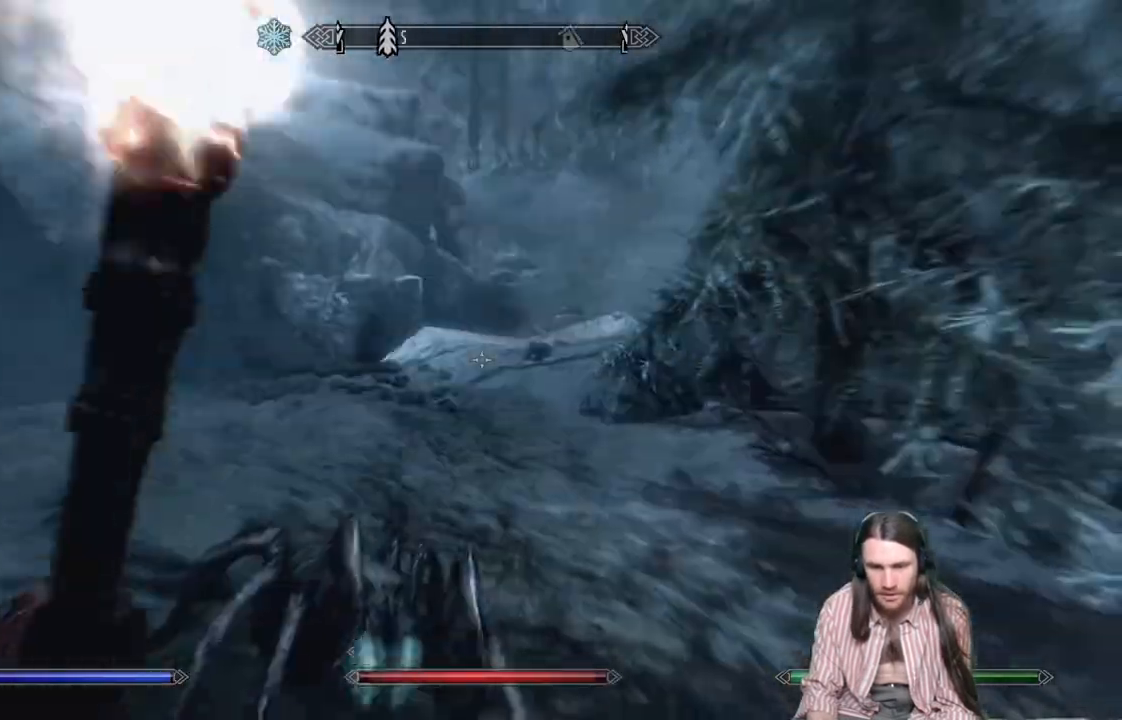
{"buttons": [], "left_stick": "up", "right_stick": "center", "events": [[17, "L1", "down"], [200, "L1", "up"]]}
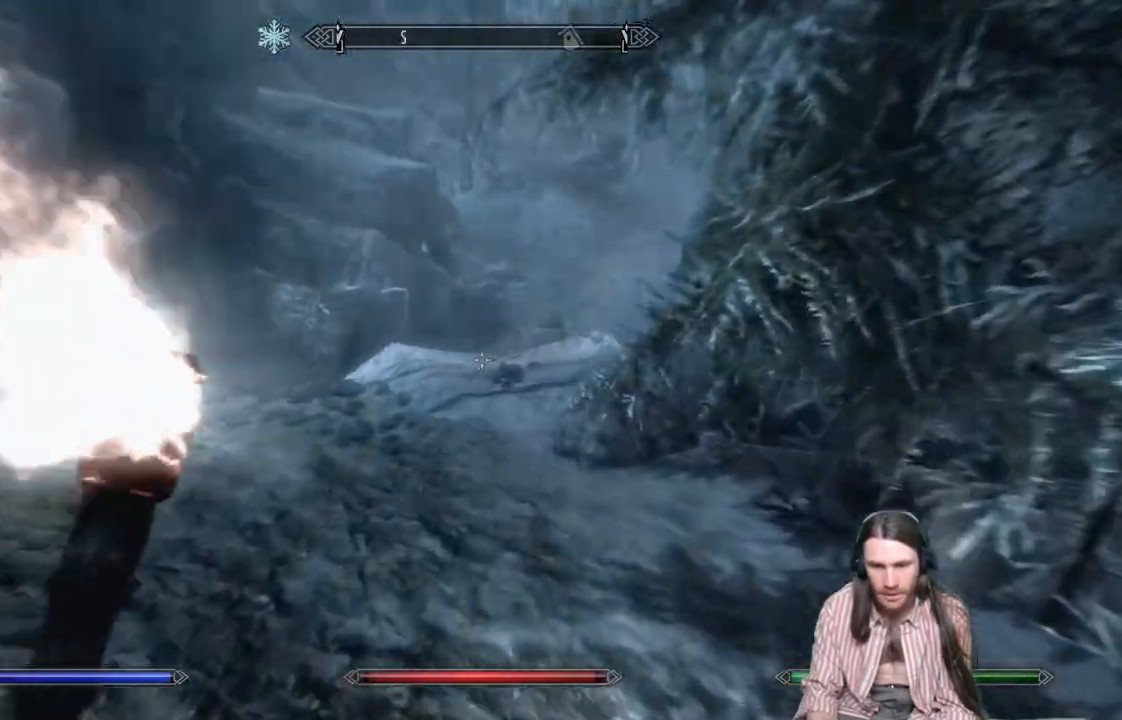
{"buttons": [], "left_stick": "up", "right_stick": "center", "events": []}
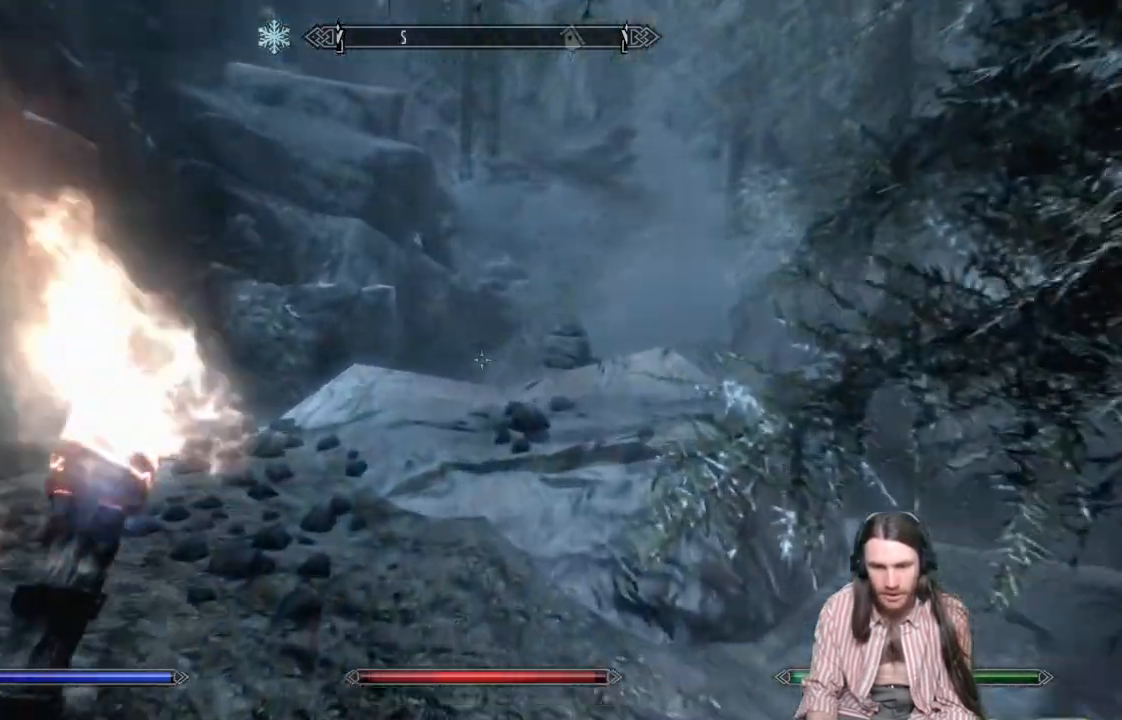
{"buttons": [], "left_stick": "up", "right_stick": "center", "events": [[283, "right_stick", "right"], [400, "right_stick", "center"]]}
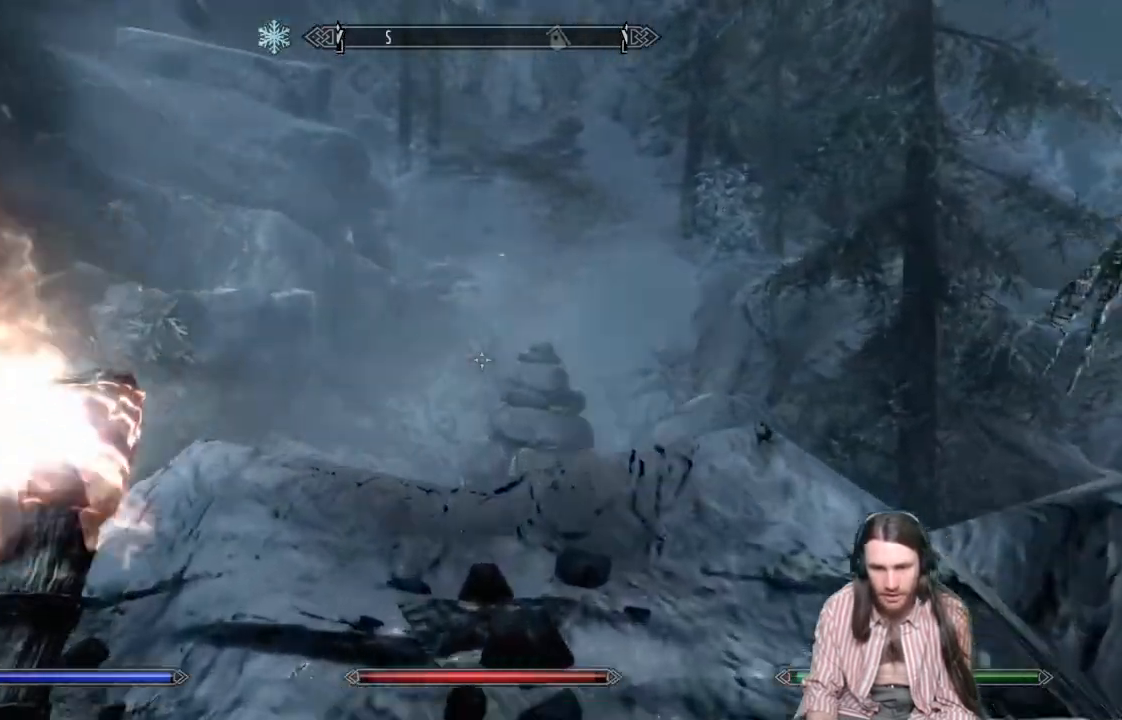
{"buttons": [], "left_stick": "up", "right_stick": "down", "events": [[333, "right_stick", "down"]]}
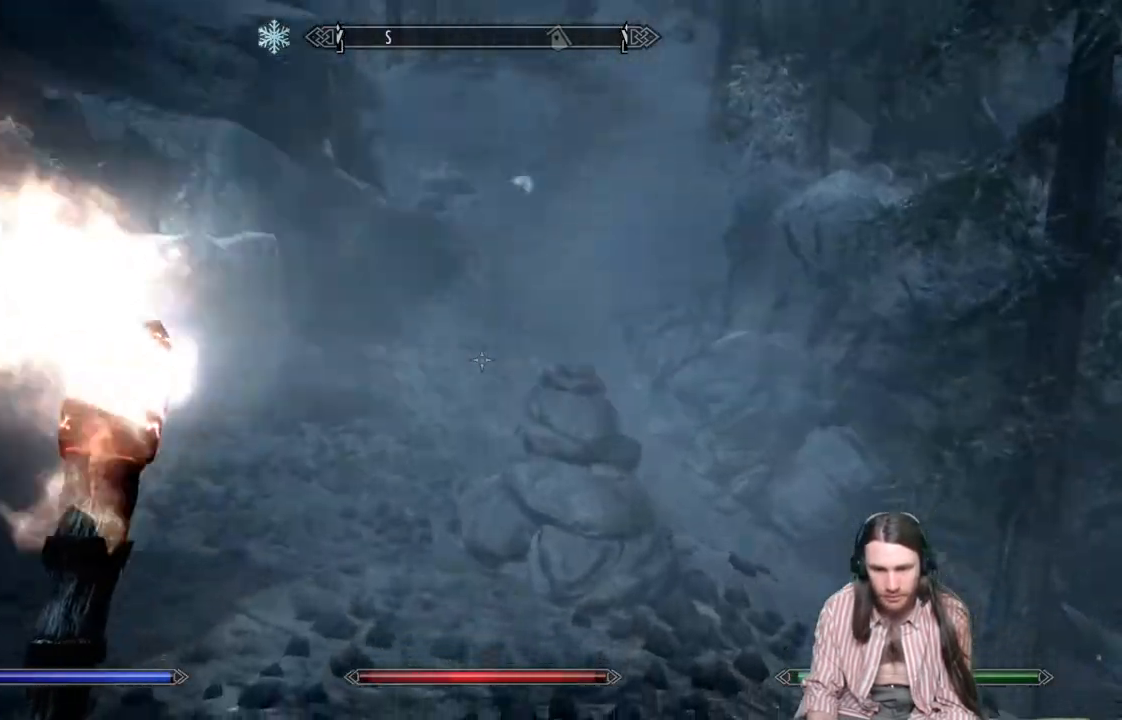
{"buttons": [], "left_stick": "up", "right_stick": "center", "events": [[17, "right_stick", "center"], [267, "right_stick", "up"], [417, "right_stick", "center"]]}
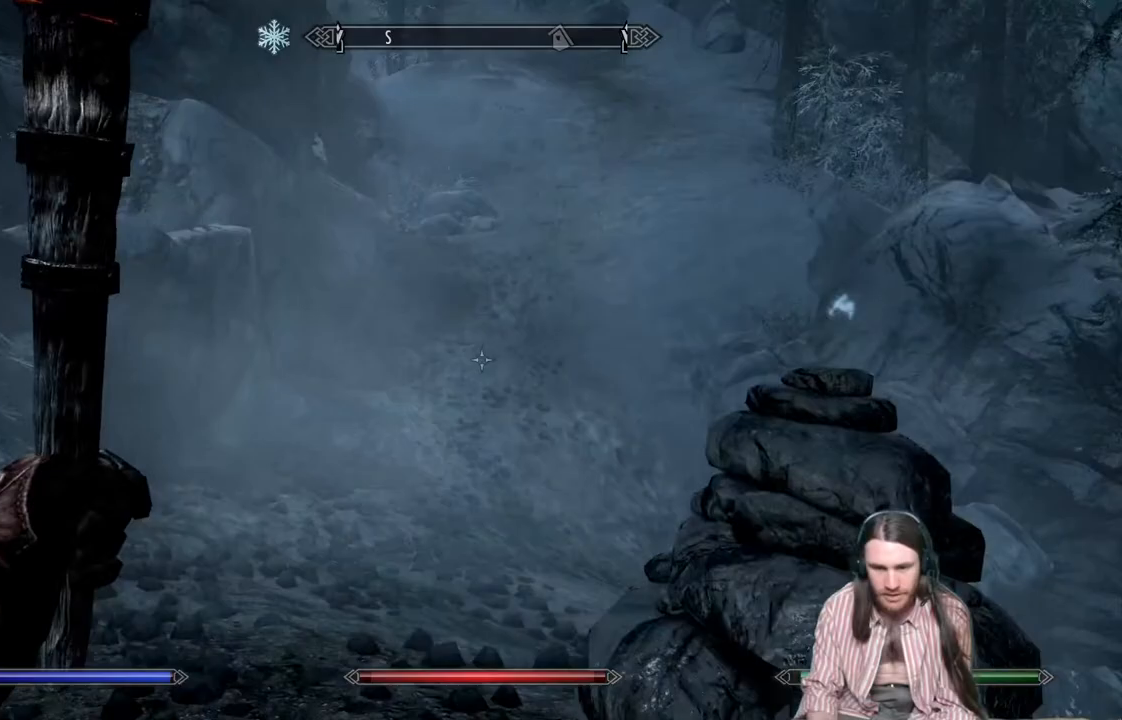
{"buttons": [], "left_stick": "up", "right_stick": "center", "events": [[100, "L1", "down"], [283, "L1", "up"], [333, "right_stick", "up"], [483, "right_stick", "center"]]}
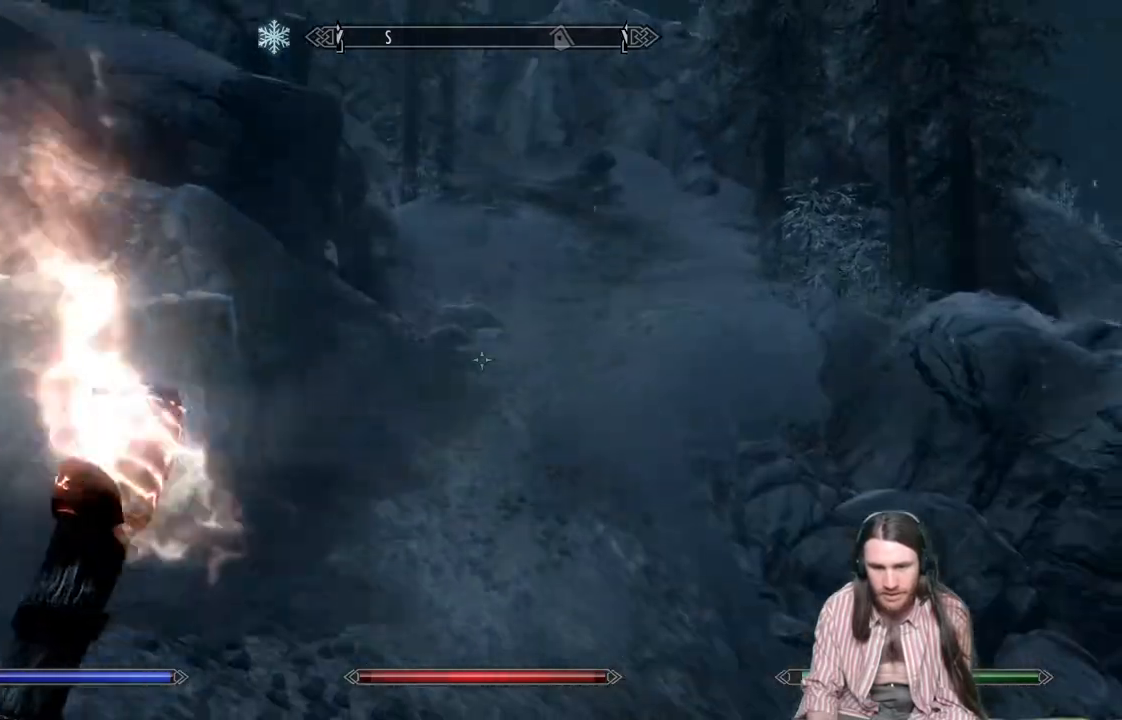
{"buttons": [], "left_stick": "up", "right_stick": "center", "events": [[167, "right_stick", "up"], [283, "right_stick", "center"]]}
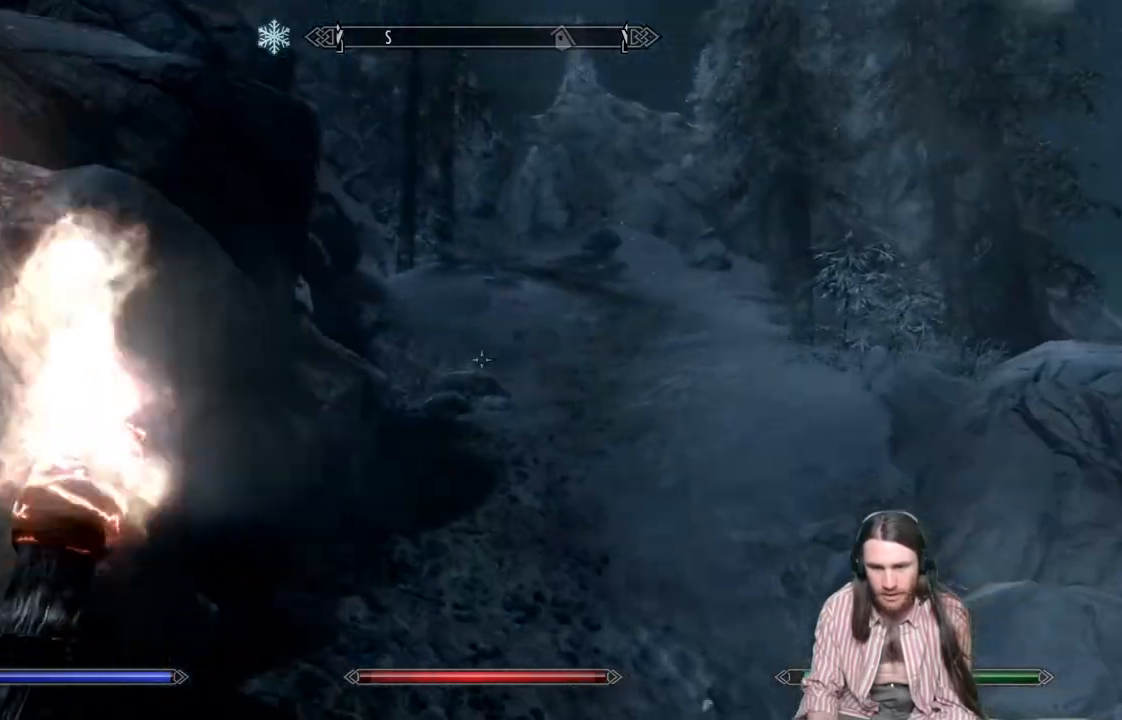
{"buttons": [], "left_stick": "up", "right_stick": "center", "events": []}
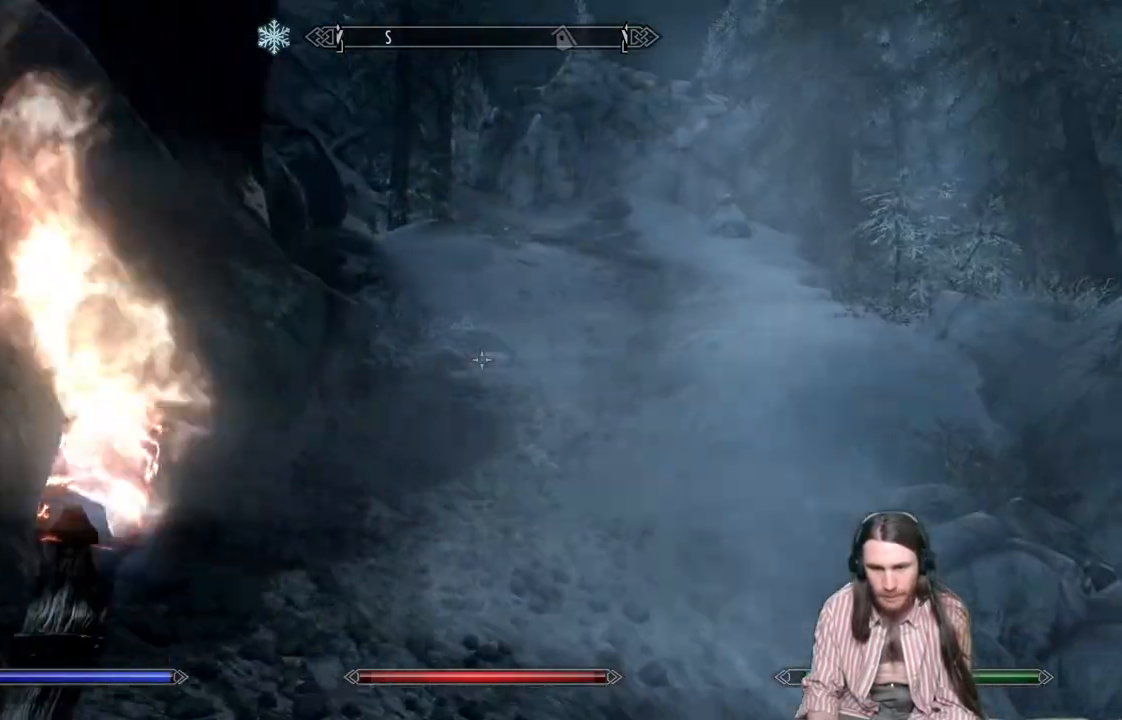
{"buttons": [], "left_stick": "up", "right_stick": "center", "events": []}
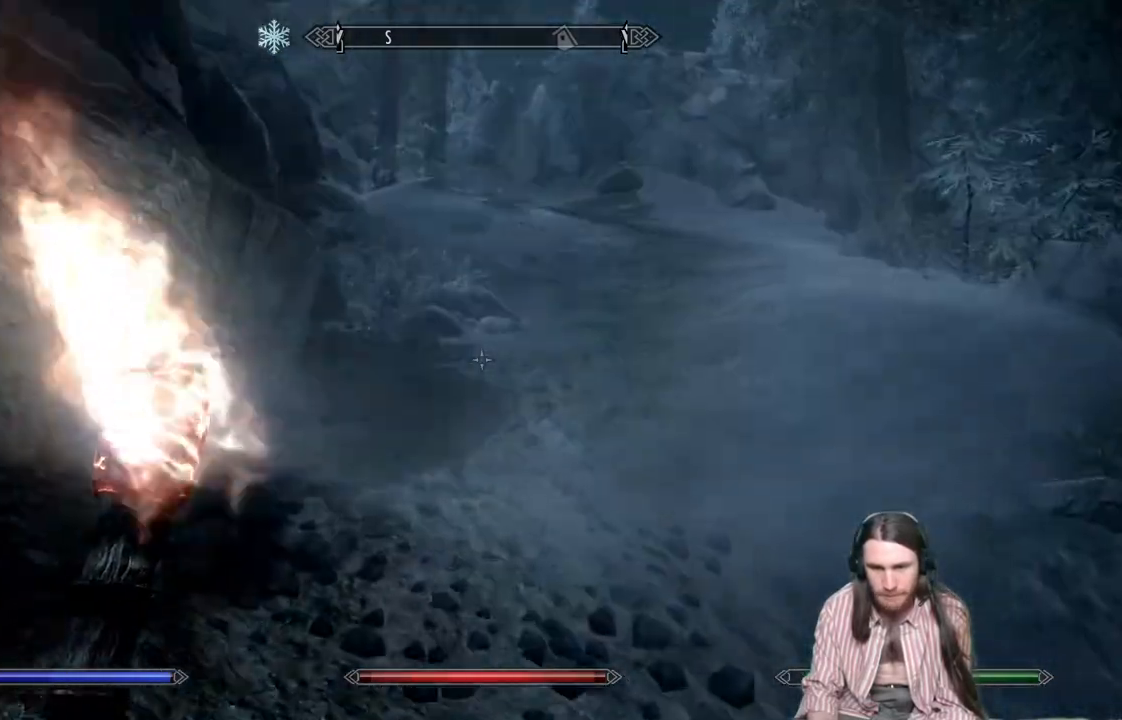
{"buttons": [], "left_stick": "up", "right_stick": "center", "events": []}
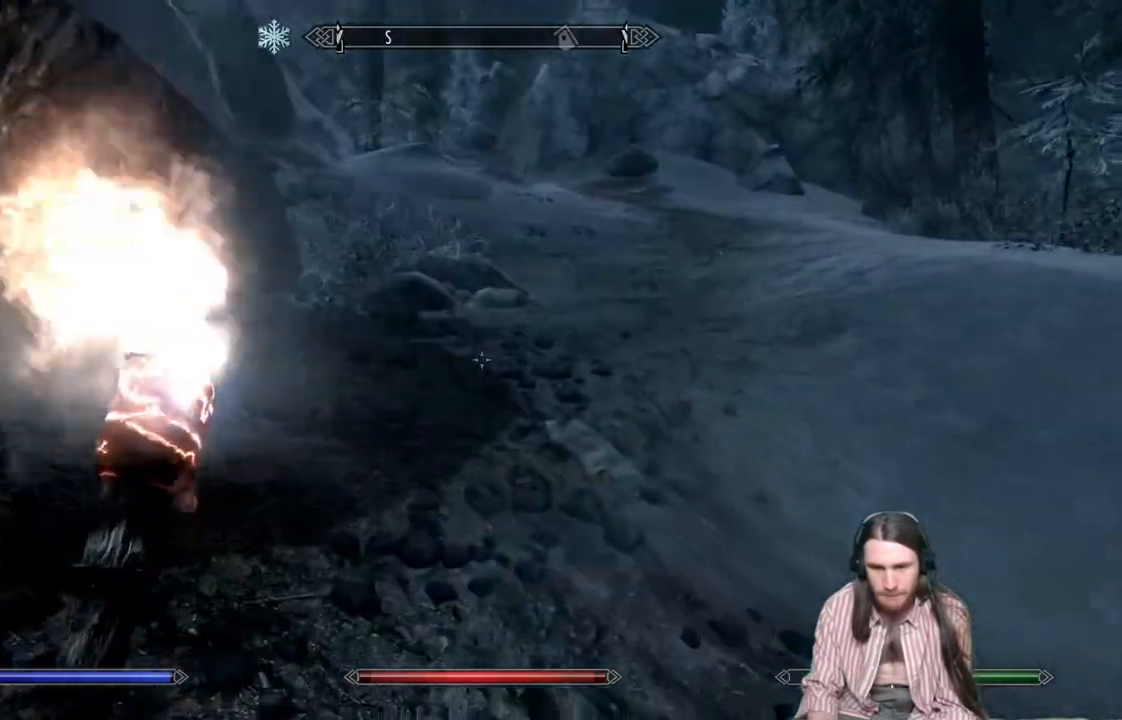
{"buttons": [], "left_stick": "up", "right_stick": "center", "events": []}
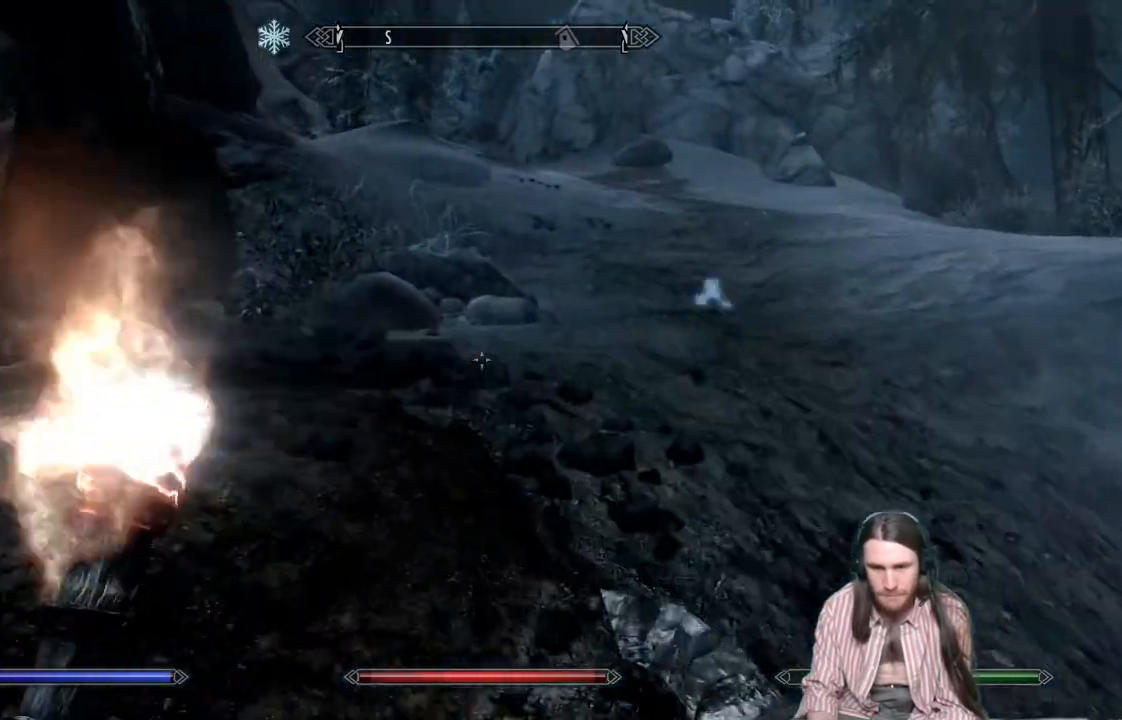
{"buttons": [], "left_stick": "up", "right_stick": "center", "events": []}
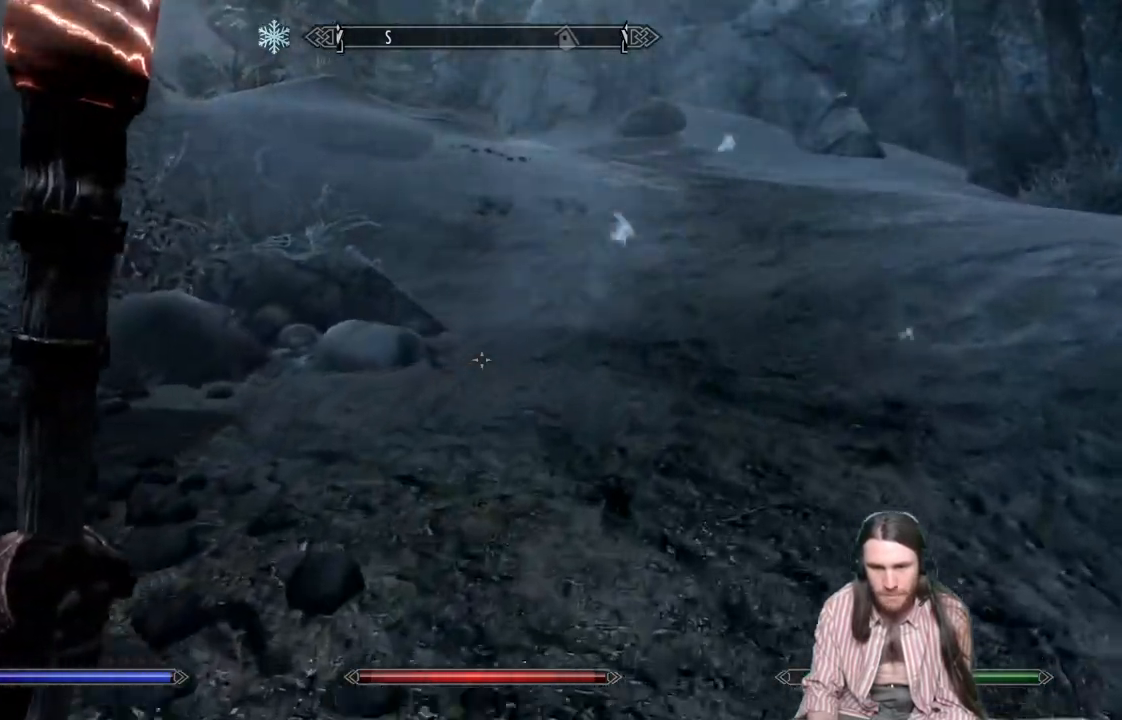
{"buttons": [], "left_stick": "up", "right_stick": "up", "events": [[33, "L1", "down"], [233, "L1", "up"], [417, "right_stick", "up"]]}
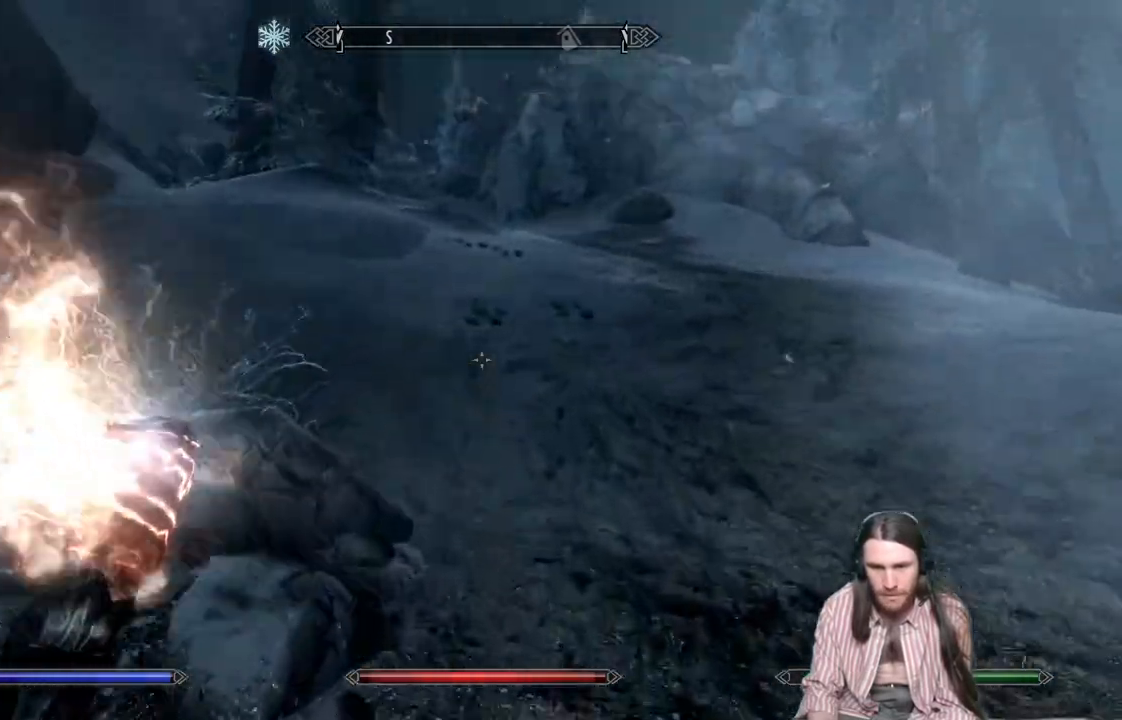
{"buttons": [], "left_stick": "up", "right_stick": "center", "events": [[33, "right_stick", "center"], [183, "right_stick", "up"], [283, "right_stick", "center"]]}
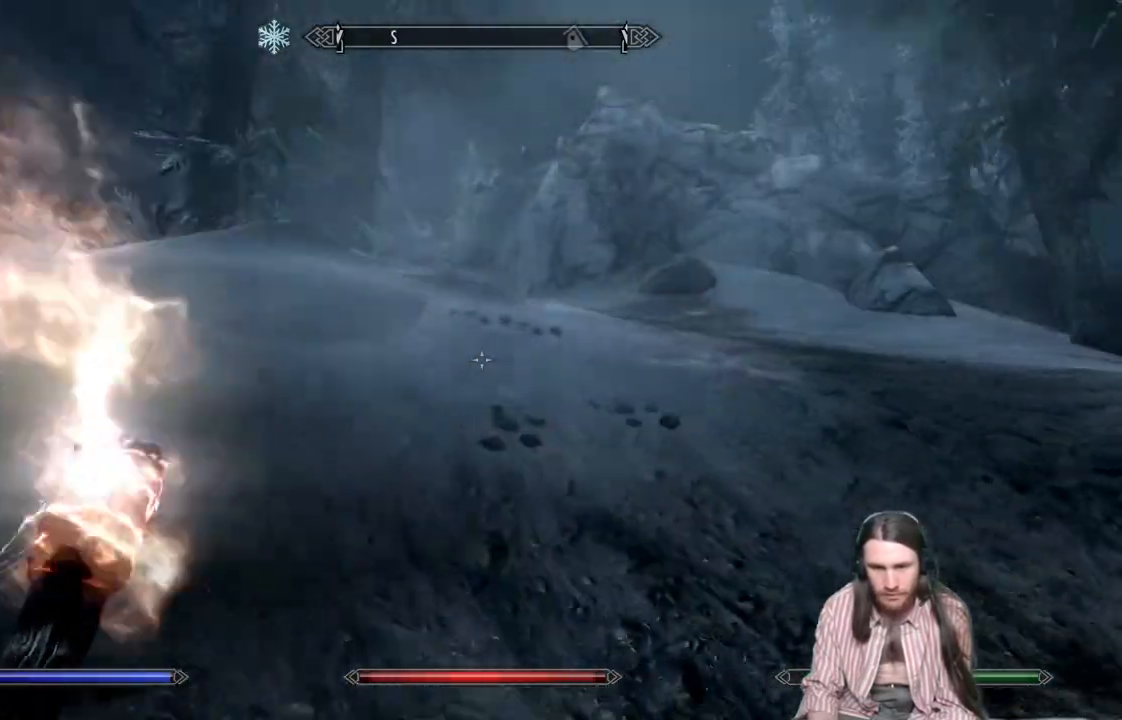
{"buttons": [], "left_stick": "up", "right_stick": "center", "events": []}
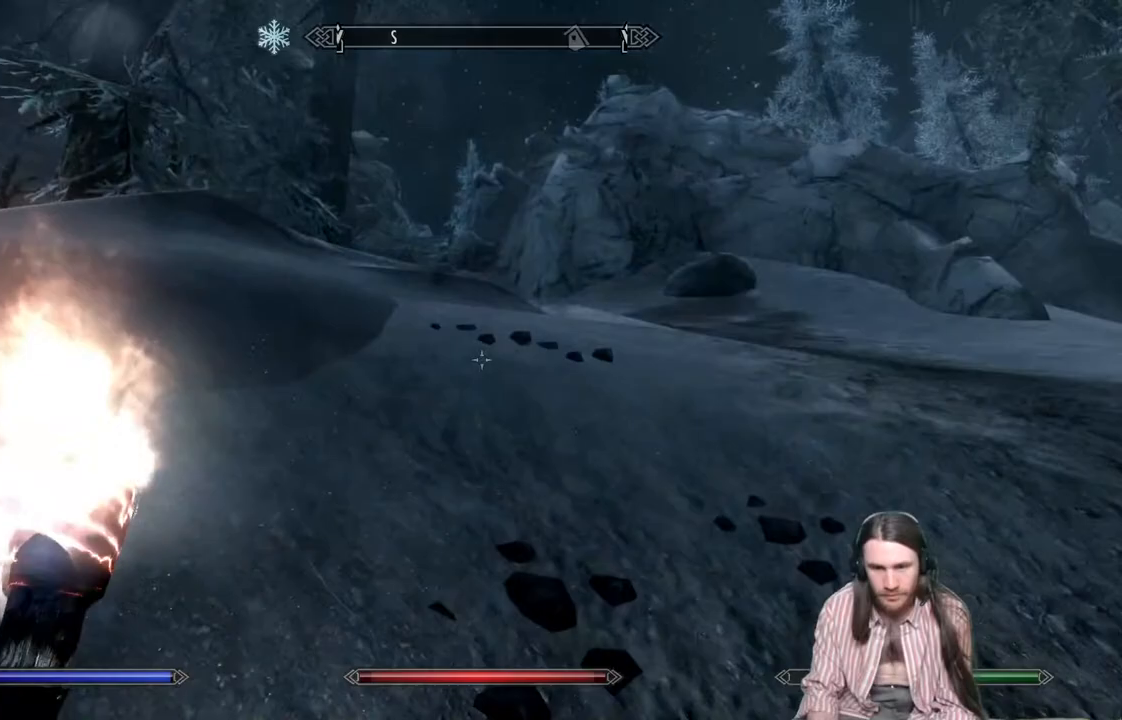
{"buttons": [], "left_stick": "up", "right_stick": "center", "events": []}
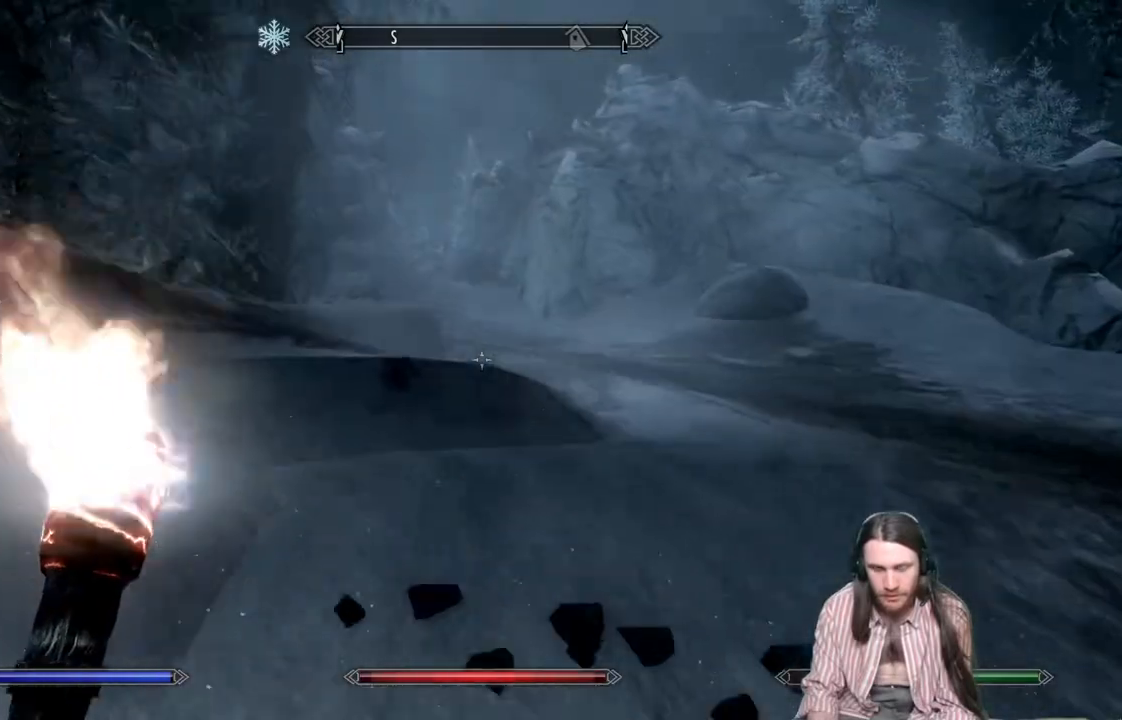
{"buttons": [], "left_stick": "up", "right_stick": "center", "events": []}
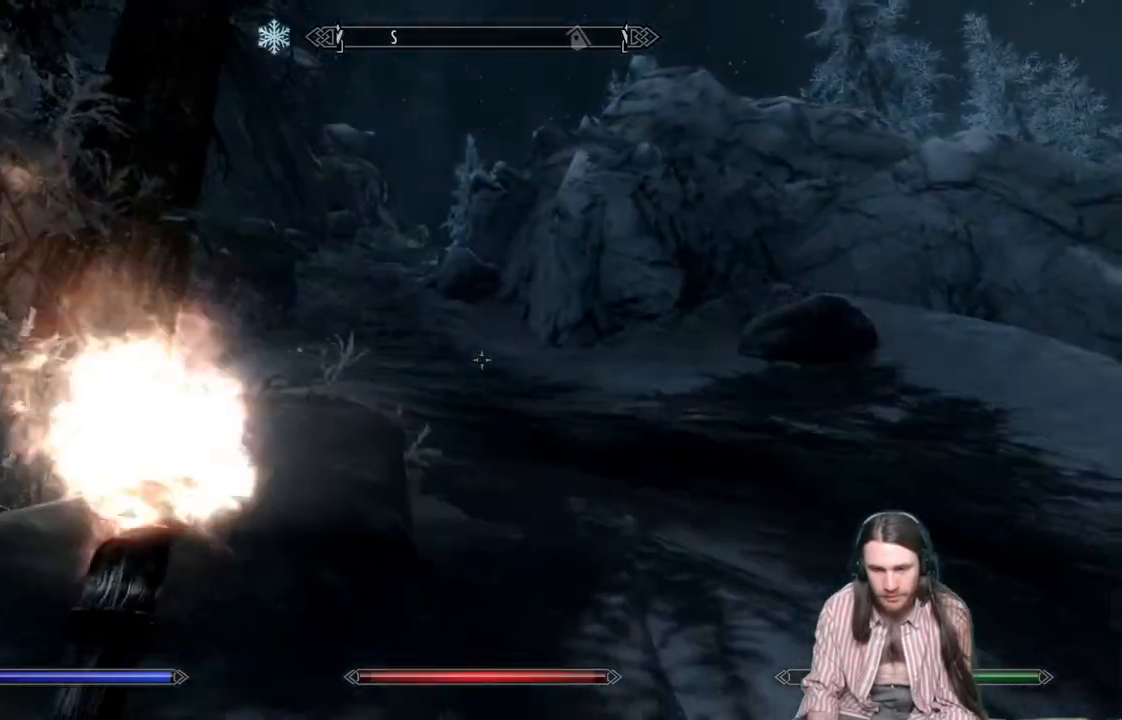
{"buttons": [], "left_stick": "up", "right_stick": "center", "events": []}
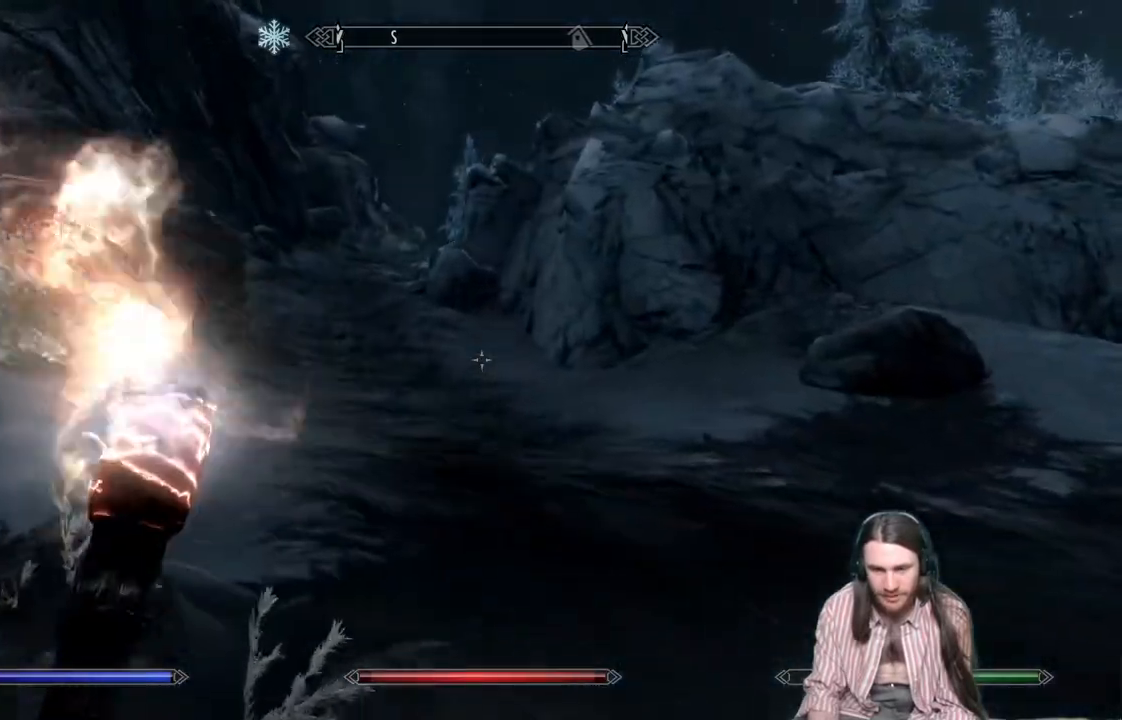
{"buttons": [], "left_stick": "up", "right_stick": "down-left", "events": [[433, "right_stick", "down-left"]]}
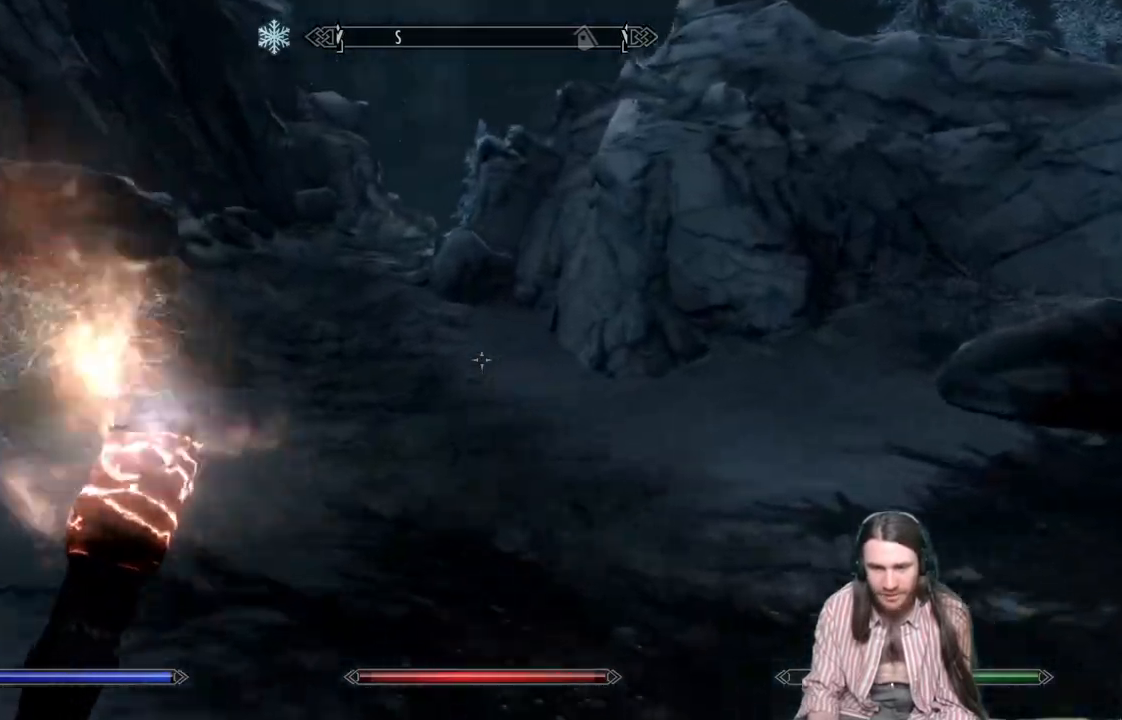
{"buttons": [], "left_stick": "up", "right_stick": "center", "events": [[33, "right_stick", "left"], [483, "right_stick", "center"]]}
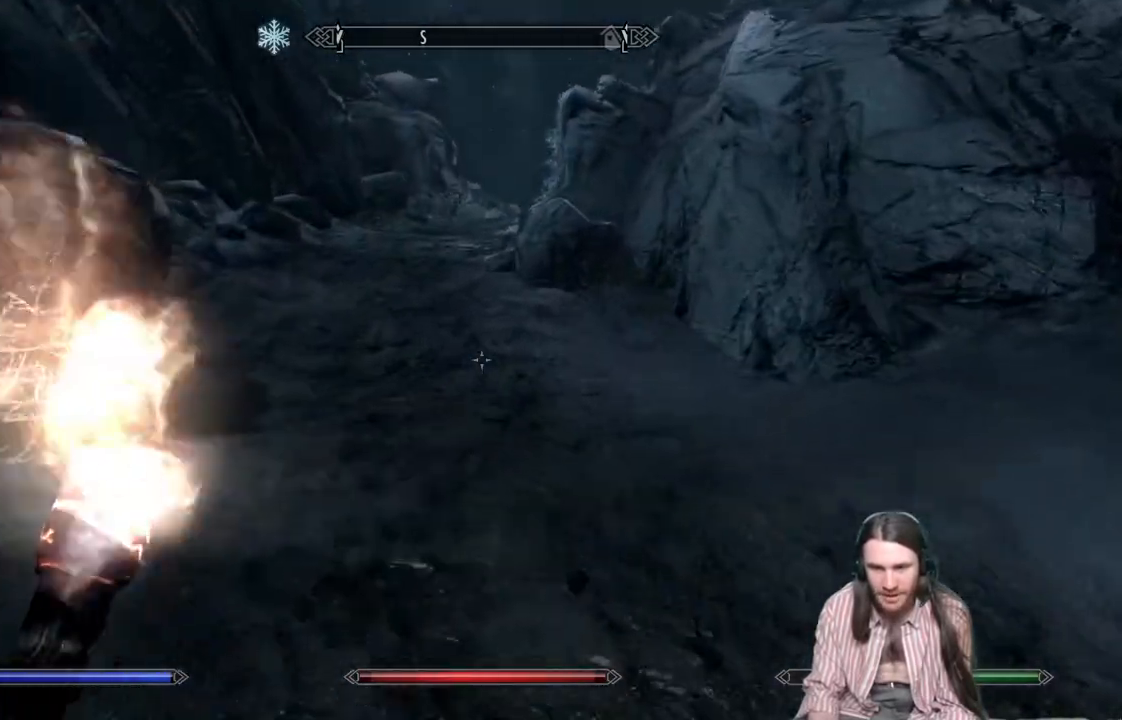
{"buttons": [], "left_stick": "up", "right_stick": "center", "events": []}
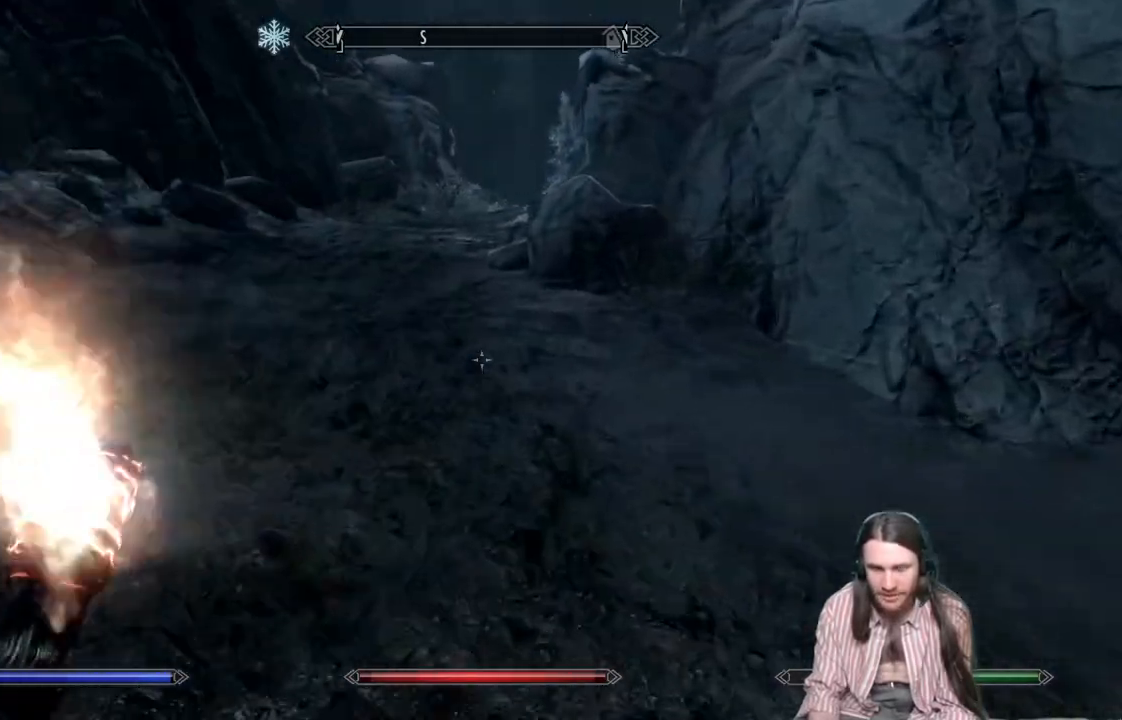
{"buttons": [], "left_stick": "up", "right_stick": "center", "events": []}
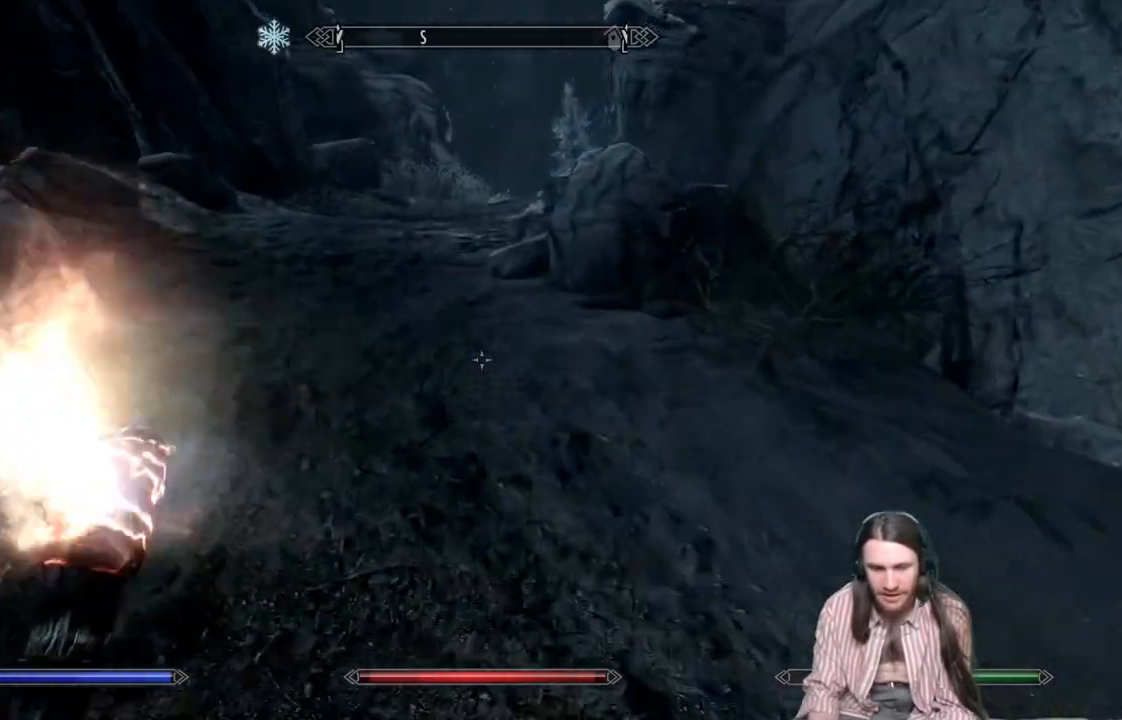
{"buttons": [], "left_stick": "up", "right_stick": "center", "events": []}
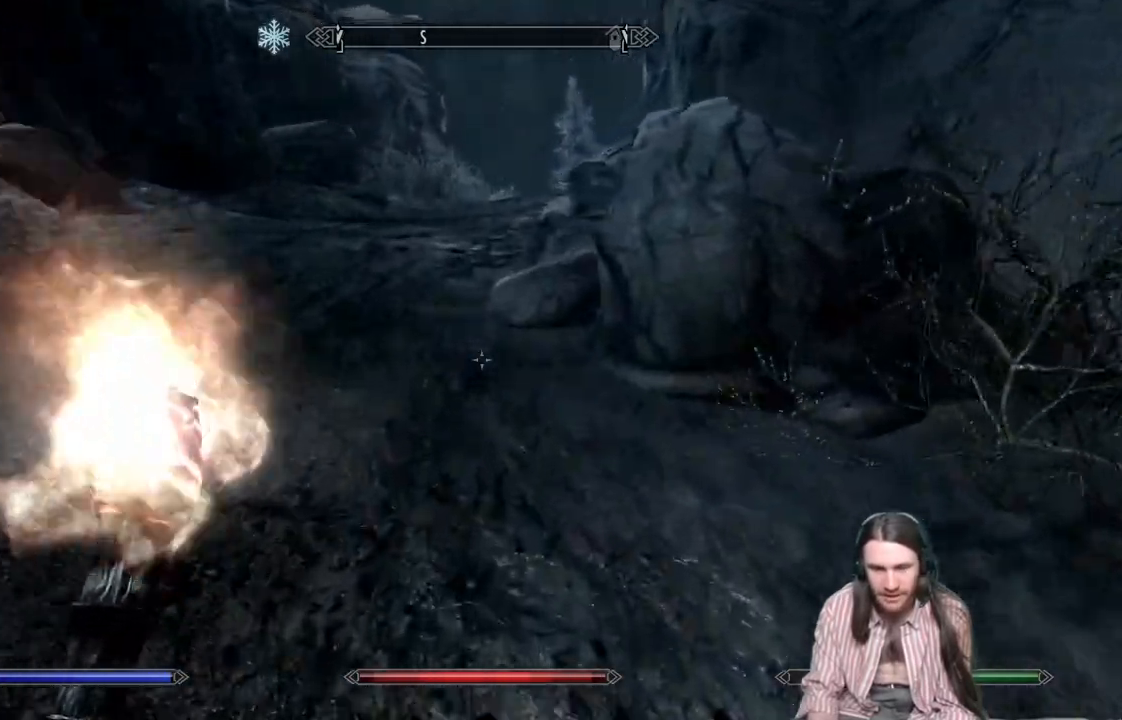
{"buttons": [], "left_stick": "up", "right_stick": "center", "events": []}
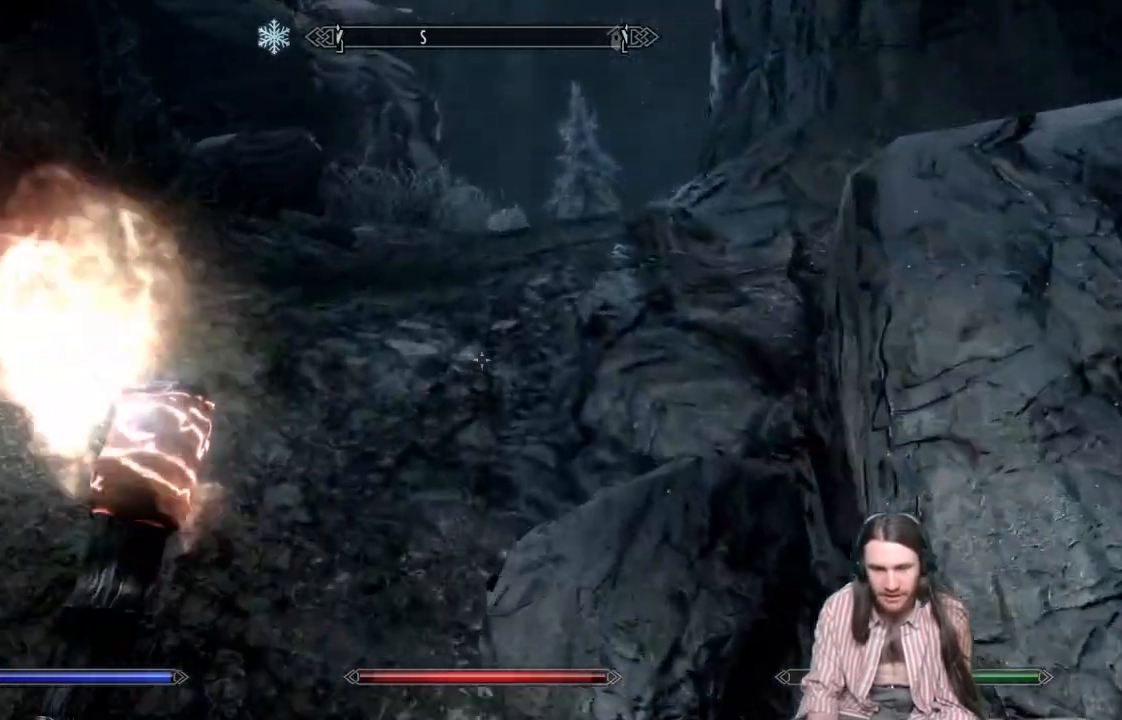
{"buttons": [], "left_stick": "up", "right_stick": "right", "events": [[500, "right_stick", "right"]]}
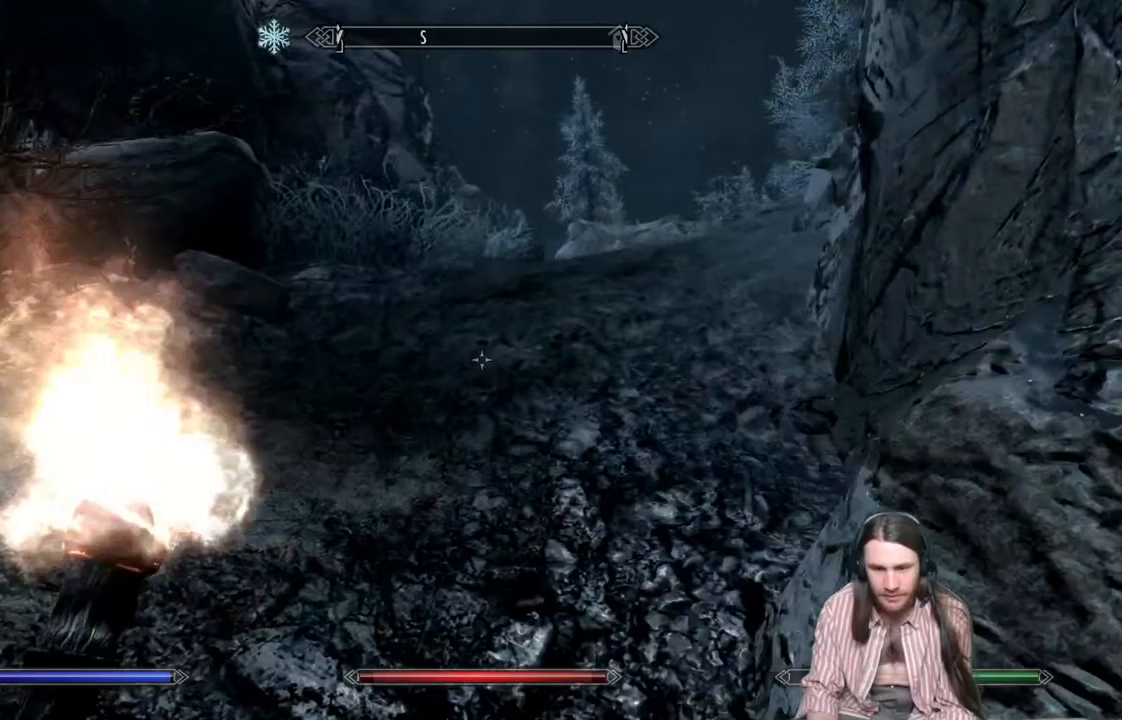
{"buttons": [], "left_stick": "up", "right_stick": "right", "events": []}
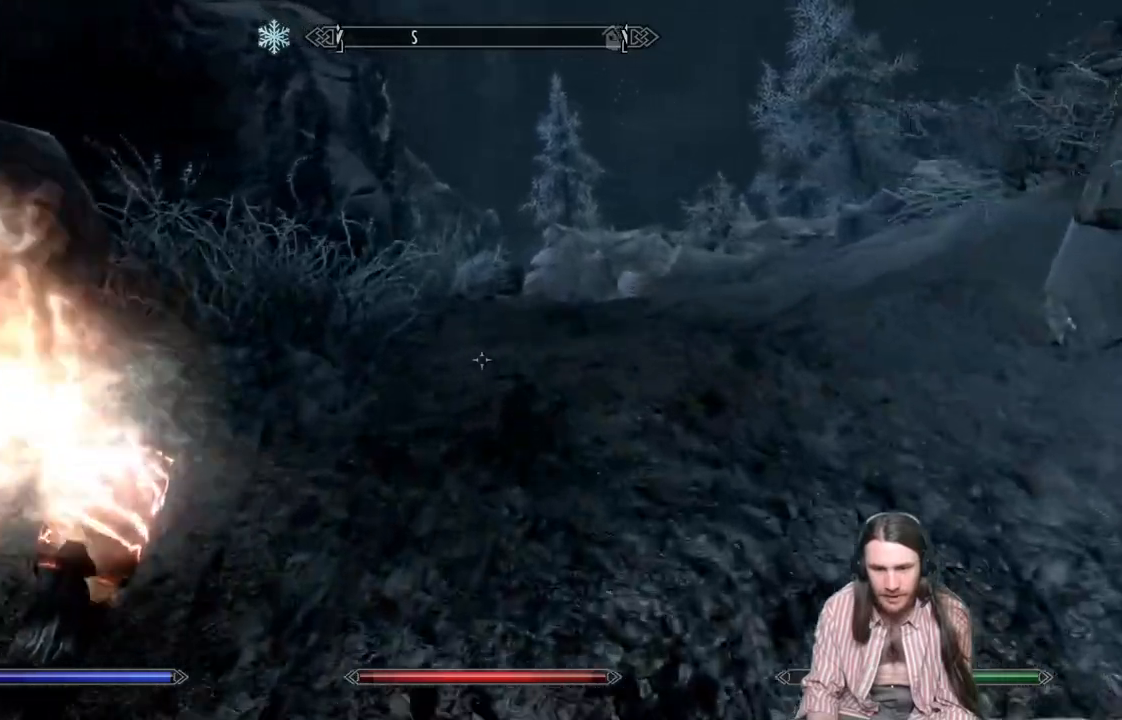
{"buttons": [], "left_stick": "up", "right_stick": "right", "events": []}
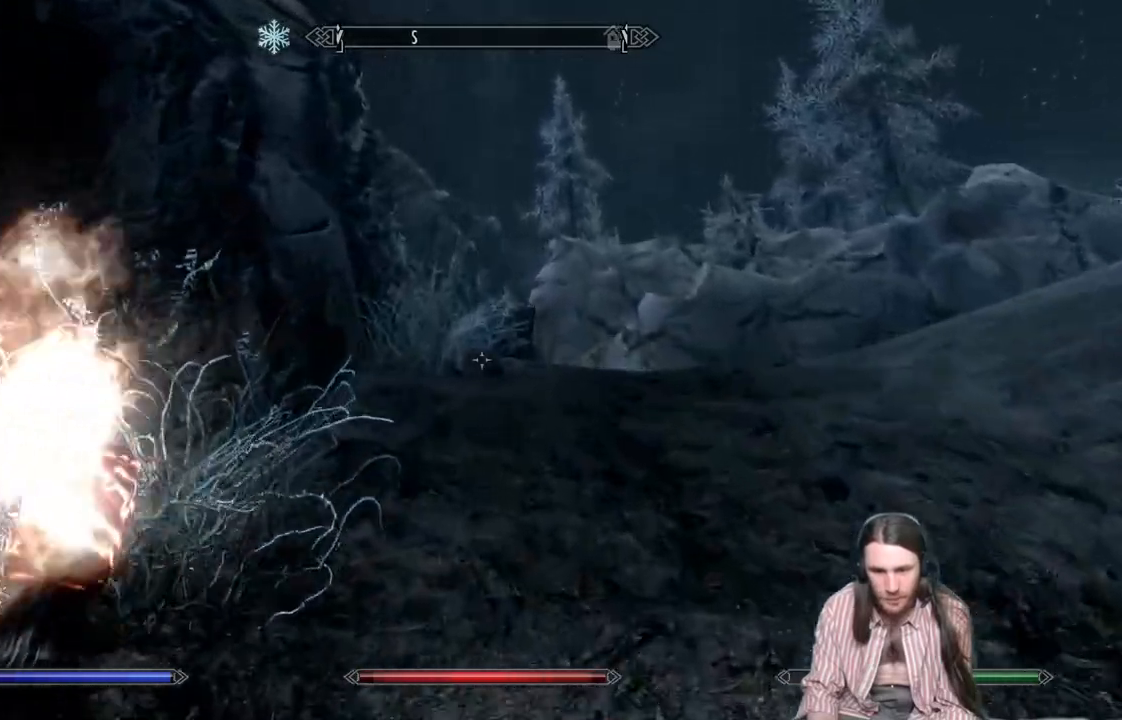
{"buttons": [], "left_stick": "up", "right_stick": "down-right", "events": [[417, "right_stick", "down-right"]]}